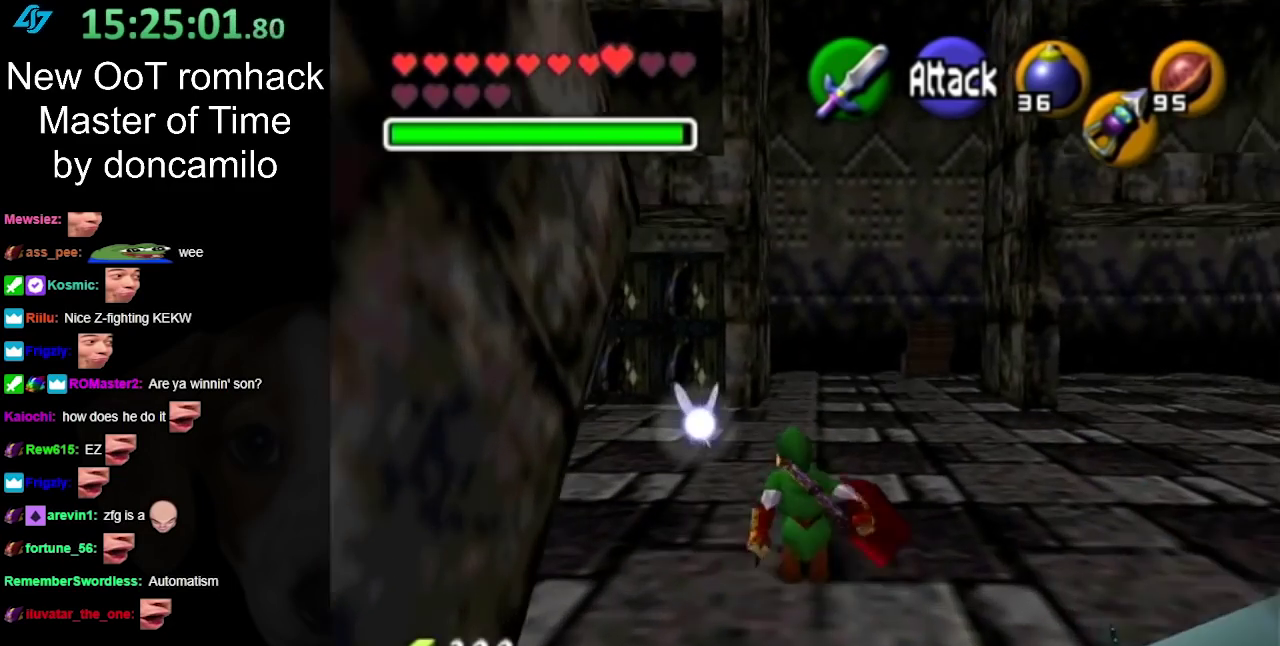
Gameplay with a controller (Nintendo layout); each line is a JSON object with the inputs held at the frame after it. "events" lists button and stick changes between this image and that frame as [ms after this image, input, new state], when the widget could be followed in between. Not read: L2 L3 R3.
{"buttons": [], "left_stick": "up", "right_stick": "center", "events": [[200, "A", "down"], [367, "A", "up"]]}
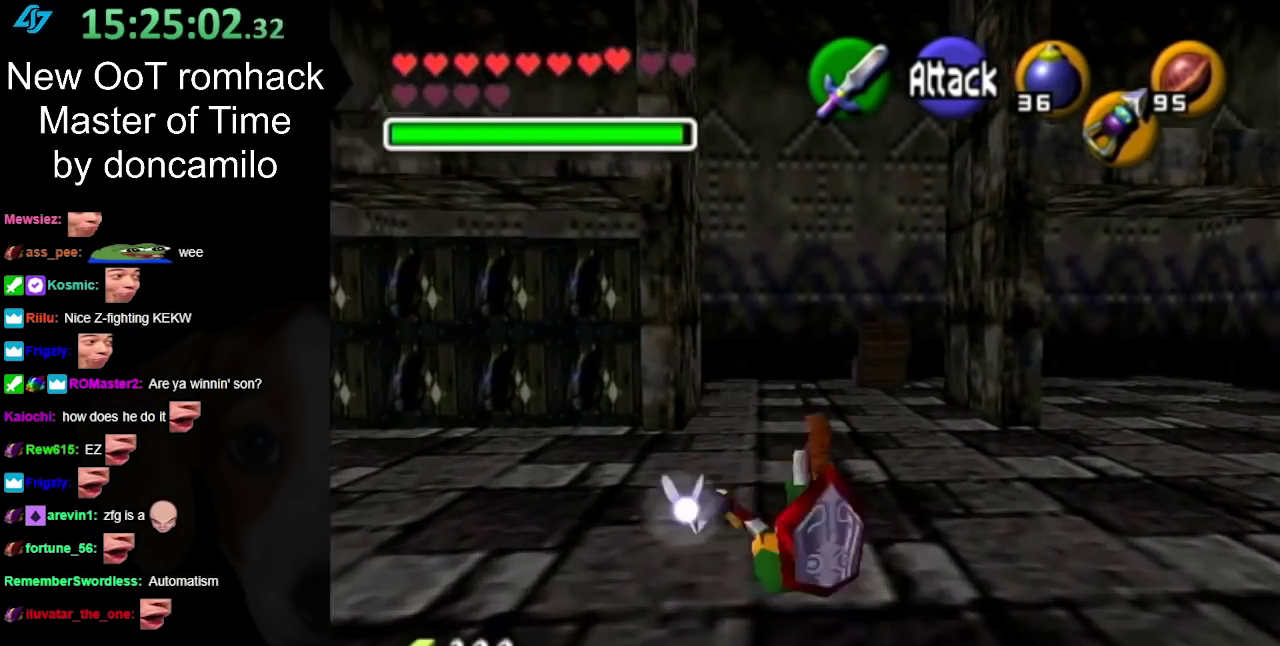
{"buttons": [], "left_stick": "up", "right_stick": "center", "events": []}
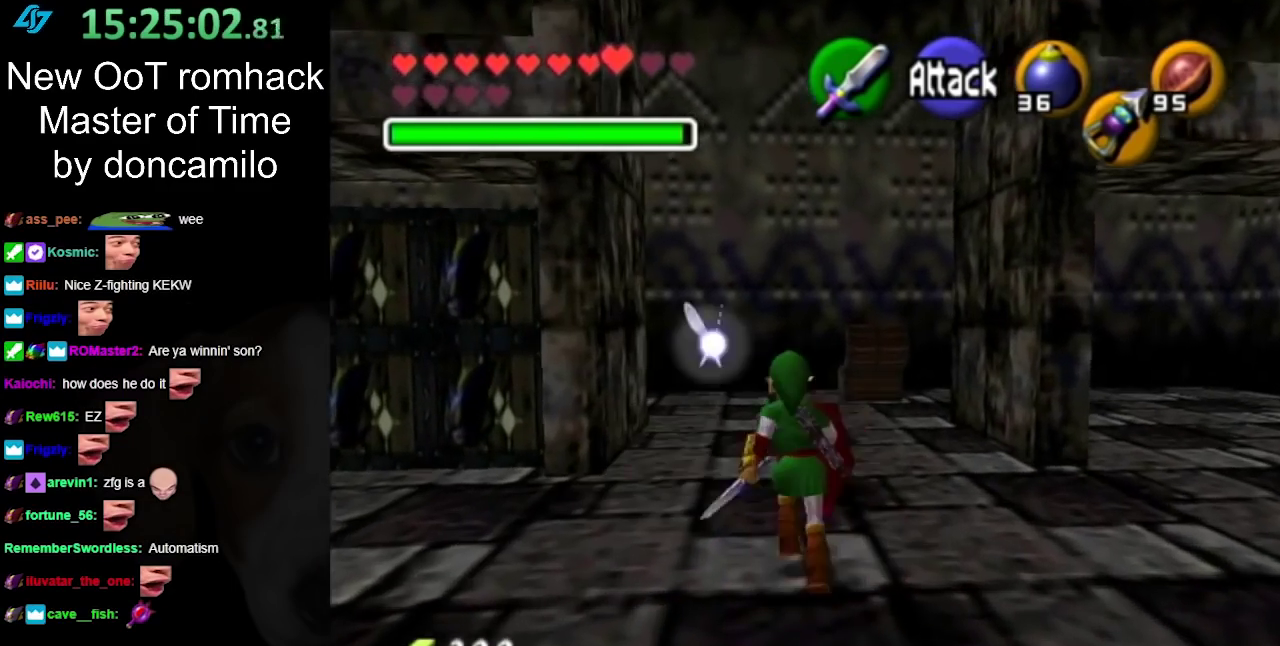
{"buttons": [], "left_stick": "up", "right_stick": "center", "events": [[17, "A", "down"], [167, "A", "up"]]}
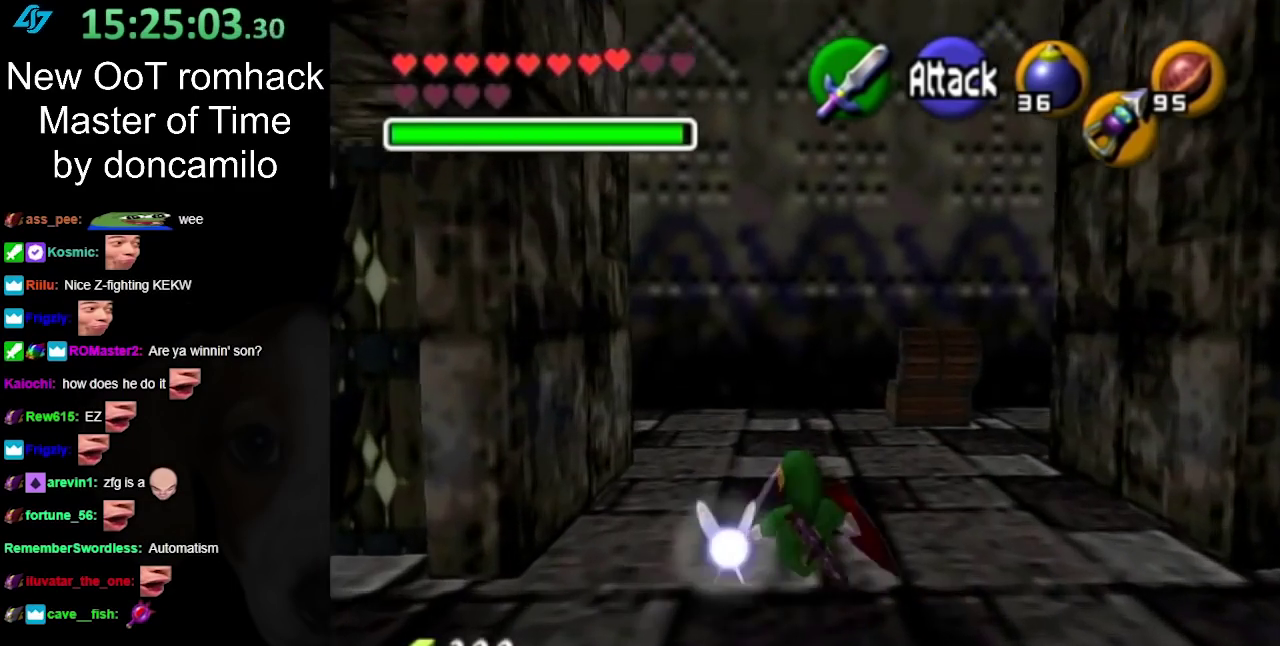
{"buttons": [], "left_stick": "up", "right_stick": "center", "events": [[100, "left_stick", "up-left"], [233, "A", "down"], [367, "L1", "down"], [367, "left_stick", "up"], [417, "A", "up"], [450, "L1", "up"]]}
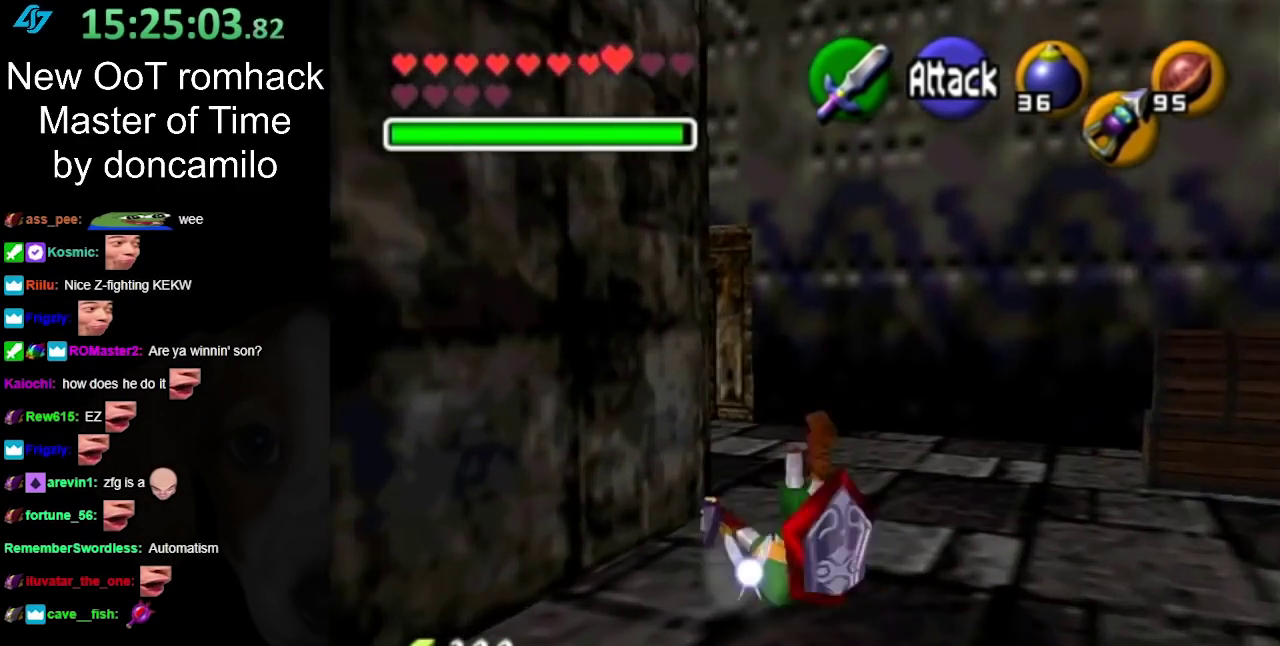
{"buttons": ["A"], "left_stick": "up-left", "right_stick": "center", "events": [[333, "left_stick", "up-left"], [450, "A", "down"]]}
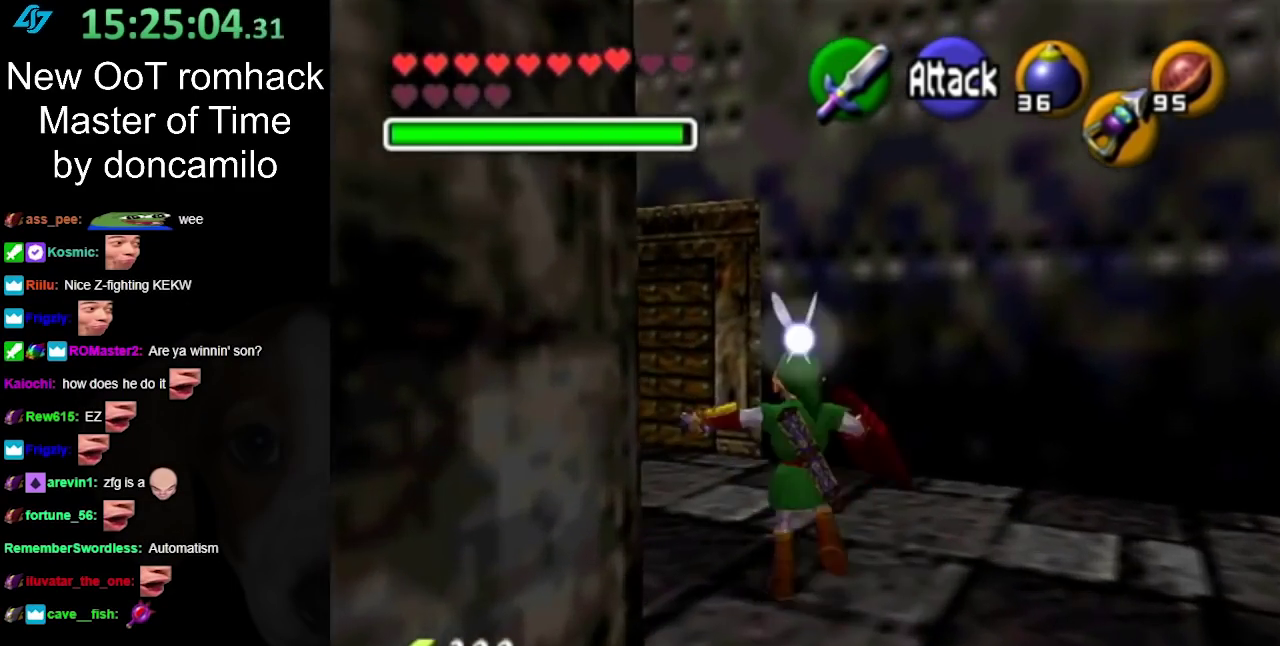
{"buttons": [], "left_stick": "up-left", "right_stick": "center", "events": [[150, "A", "up"]]}
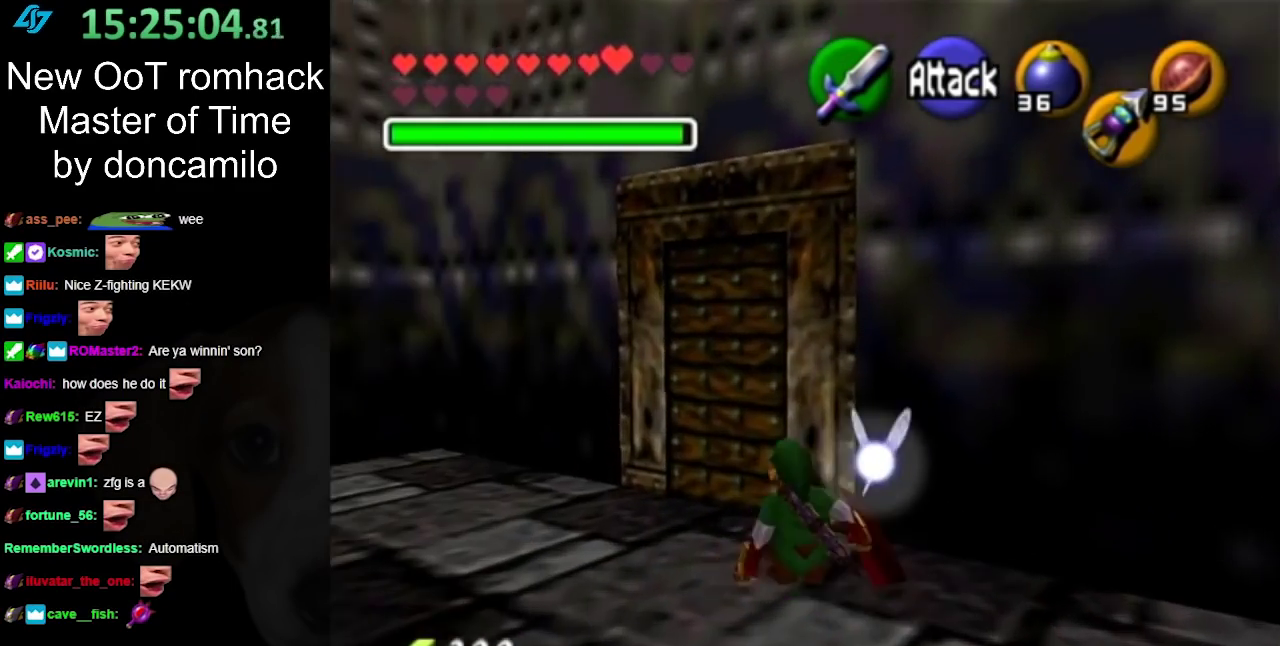
{"buttons": ["A"], "left_stick": "up-right", "right_stick": "center", "events": [[367, "left_stick", "up-right"], [417, "A", "down"]]}
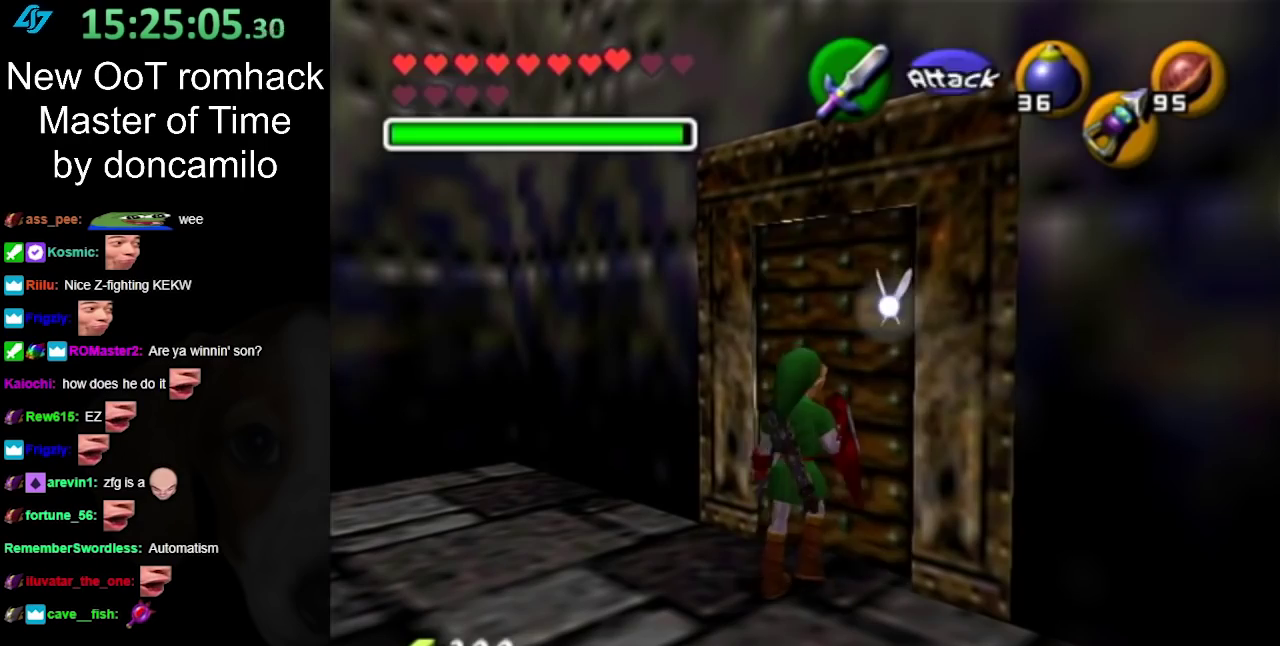
{"buttons": [], "left_stick": "up", "right_stick": "center", "events": [[117, "left_stick", "center"], [233, "A", "up"], [450, "left_stick", "up"]]}
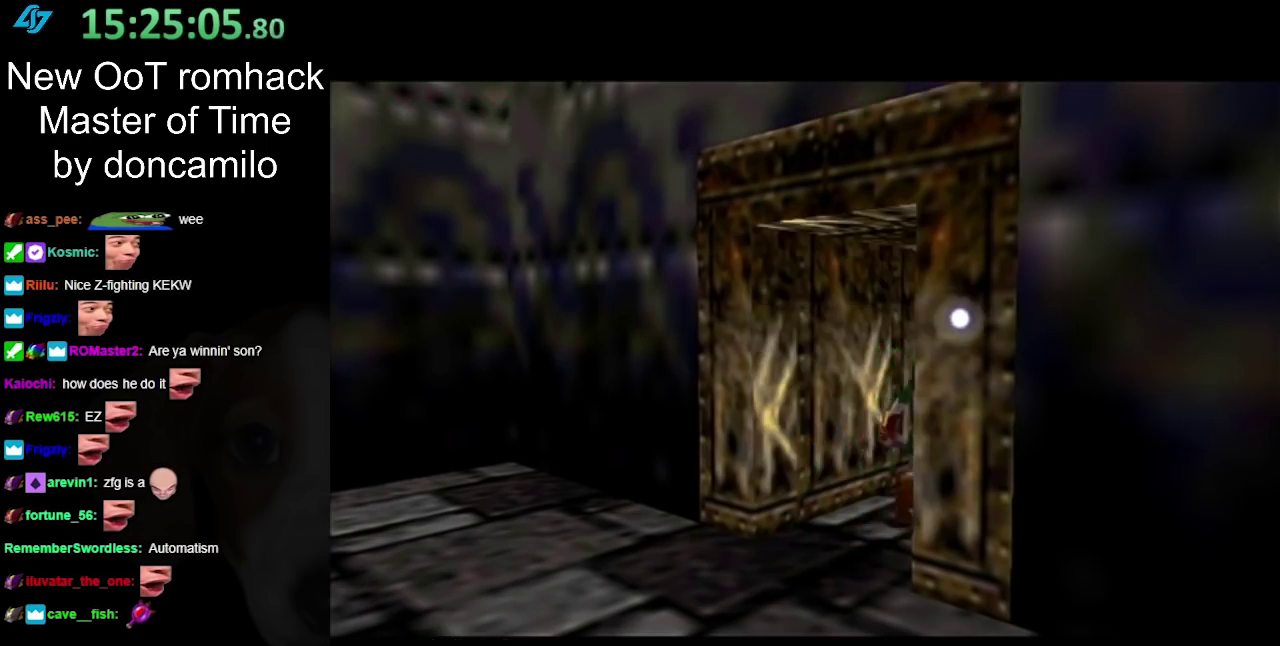
{"buttons": [], "left_stick": "up", "right_stick": "center", "events": []}
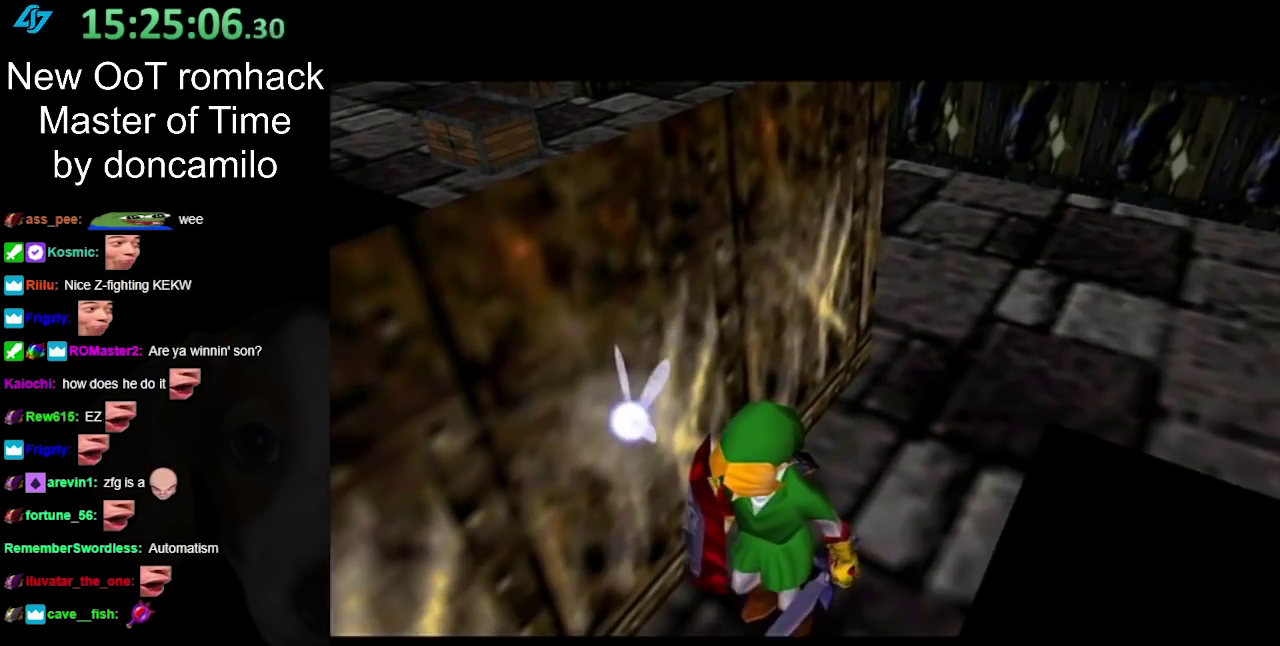
{"buttons": [], "left_stick": "left", "right_stick": "center", "events": [[250, "left_stick", "up-left"], [367, "left_stick", "left"]]}
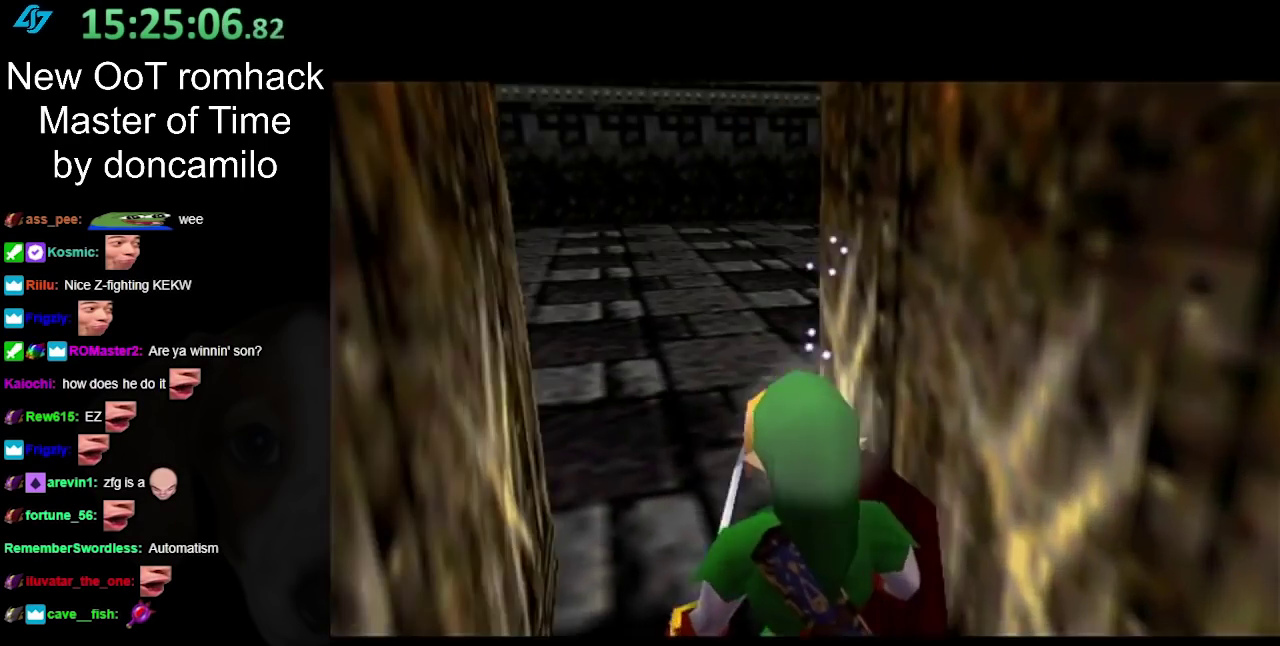
{"buttons": [], "left_stick": "up-left", "right_stick": "center", "events": [[67, "left_stick", "up-left"]]}
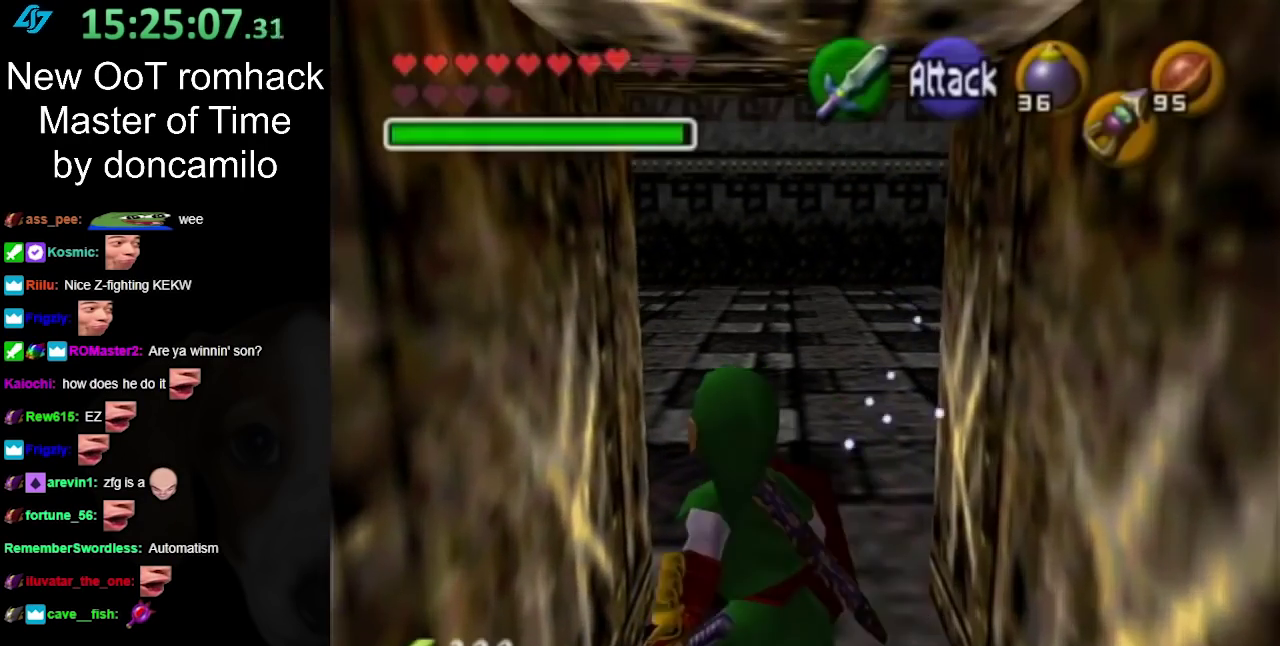
{"buttons": ["A"], "left_stick": "left", "right_stick": "center", "events": [[100, "left_stick", "up"], [200, "left_stick", "up-left"], [383, "left_stick", "left"], [483, "A", "down"]]}
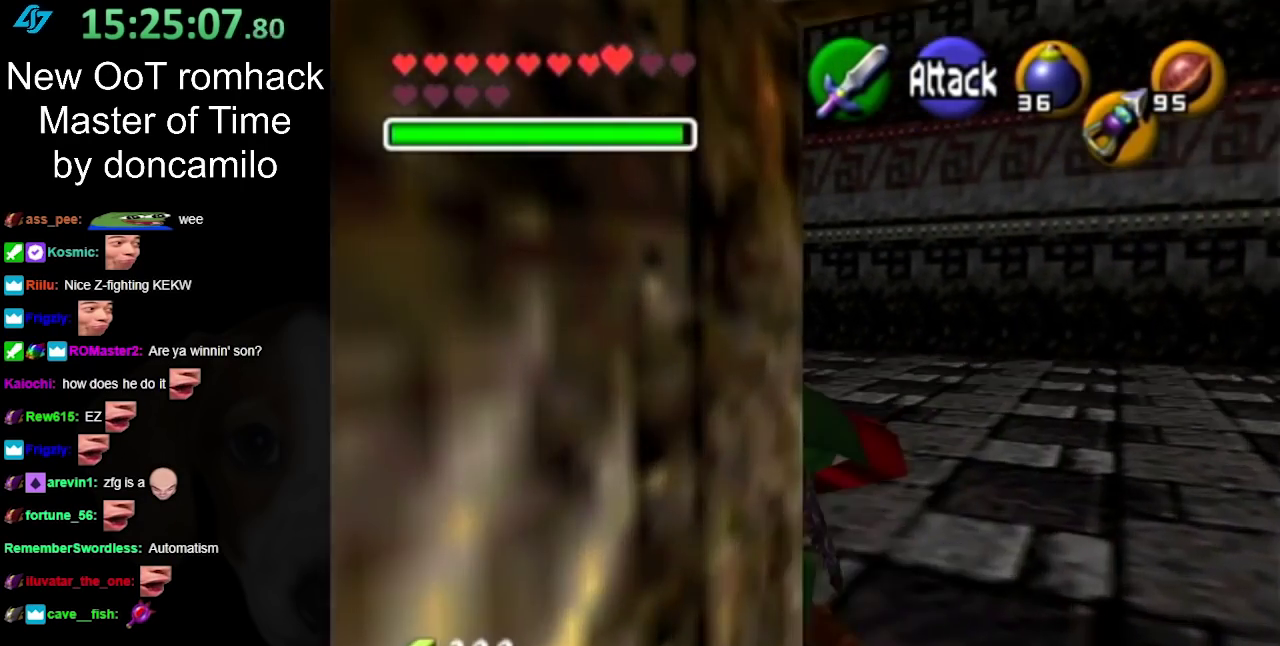
{"buttons": [], "left_stick": "up", "right_stick": "center", "events": [[67, "left_stick", "up-left"], [100, "L1", "down"], [133, "A", "up"], [133, "left_stick", "up"], [217, "L1", "up"]]}
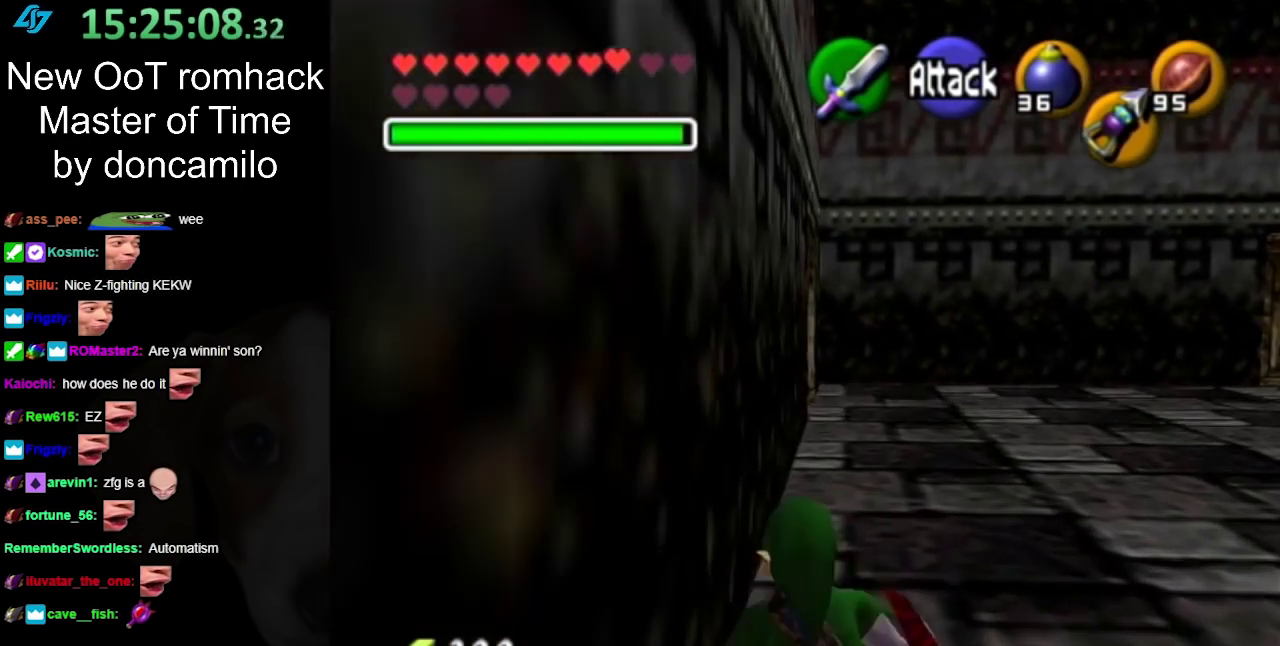
{"buttons": [], "left_stick": "up", "right_stick": "center", "events": [[267, "A", "down"], [433, "A", "up"]]}
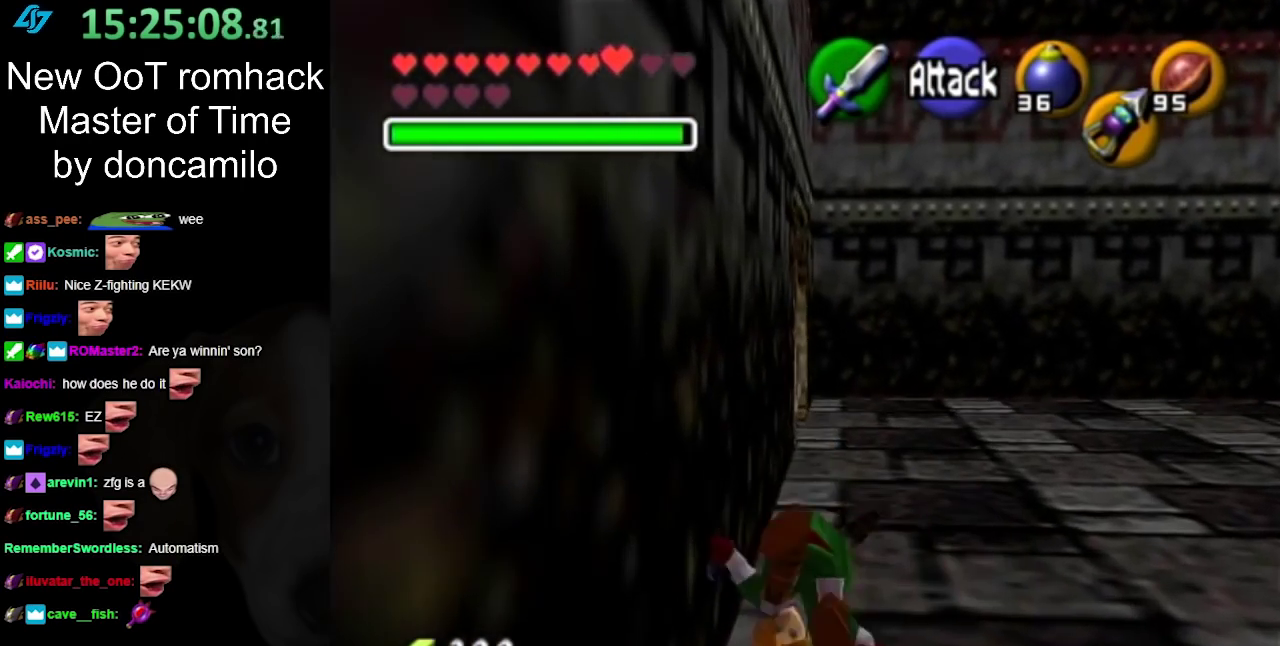
{"buttons": ["A"], "left_stick": "up", "right_stick": "center", "events": [[417, "A", "down"]]}
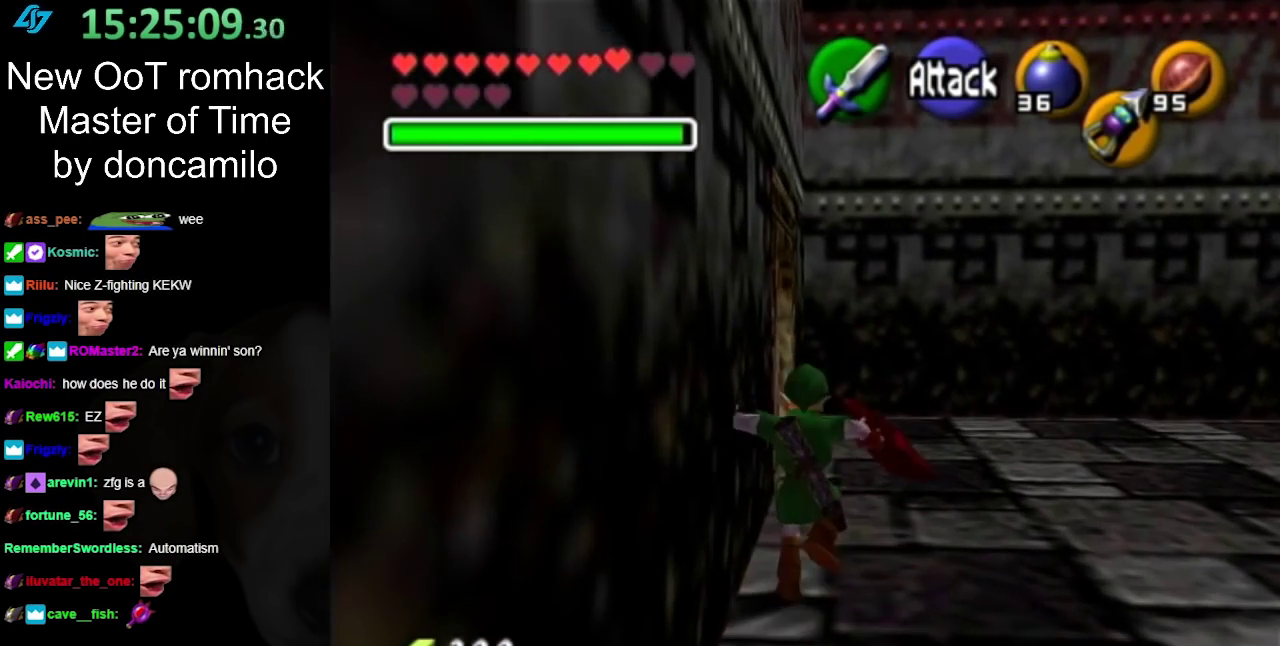
{"buttons": [], "left_stick": "up-left", "right_stick": "center", "events": [[100, "A", "up"], [367, "left_stick", "up-left"]]}
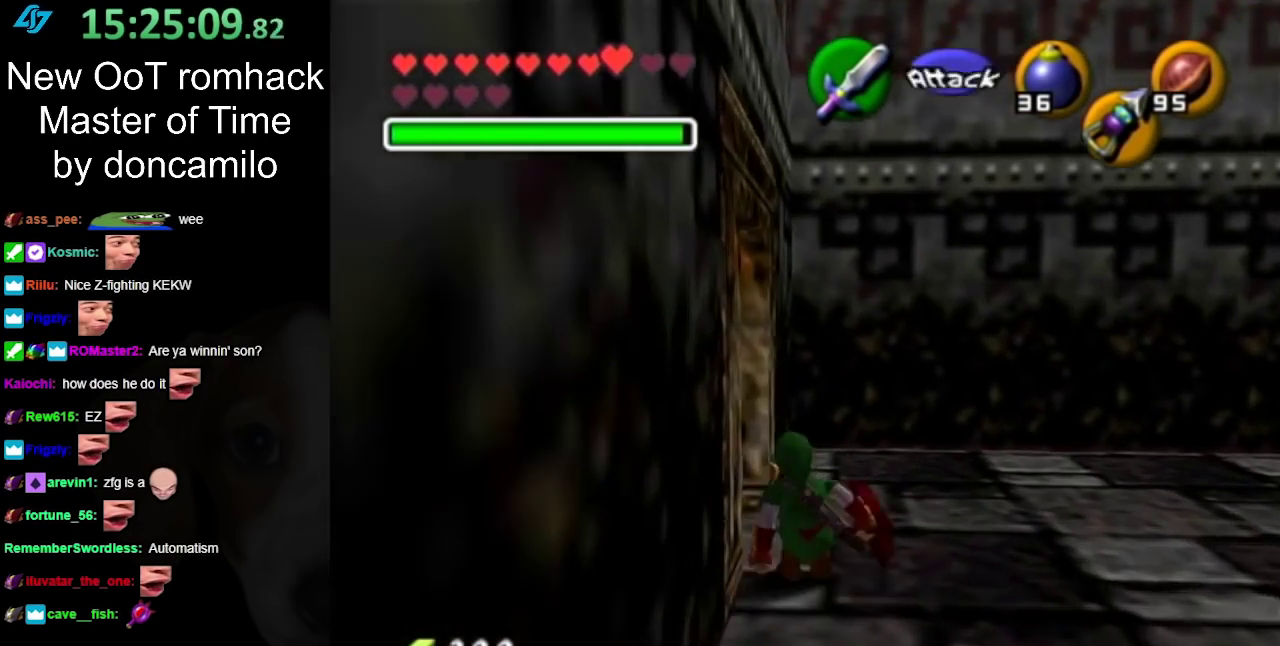
{"buttons": [], "left_stick": "up-left", "right_stick": "center", "events": []}
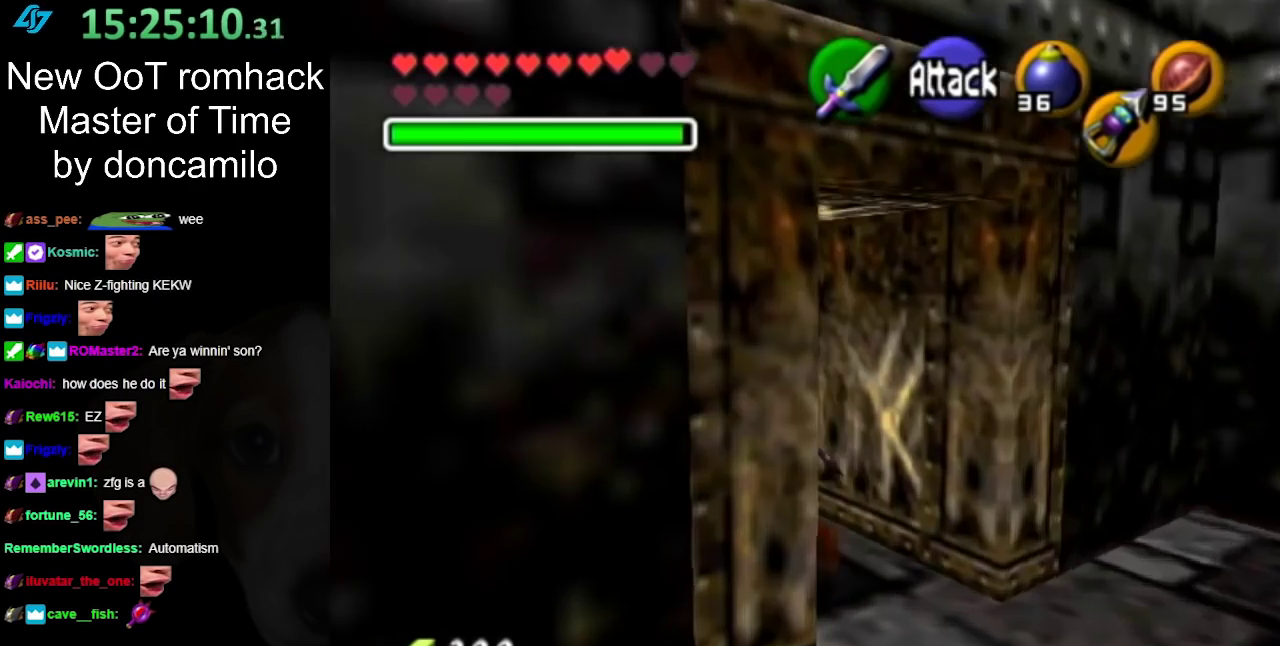
{"buttons": [], "left_stick": "center", "right_stick": "center", "events": [[100, "A", "down"], [250, "A", "up"], [250, "left_stick", "center"], [350, "A", "down"], [433, "A", "up"]]}
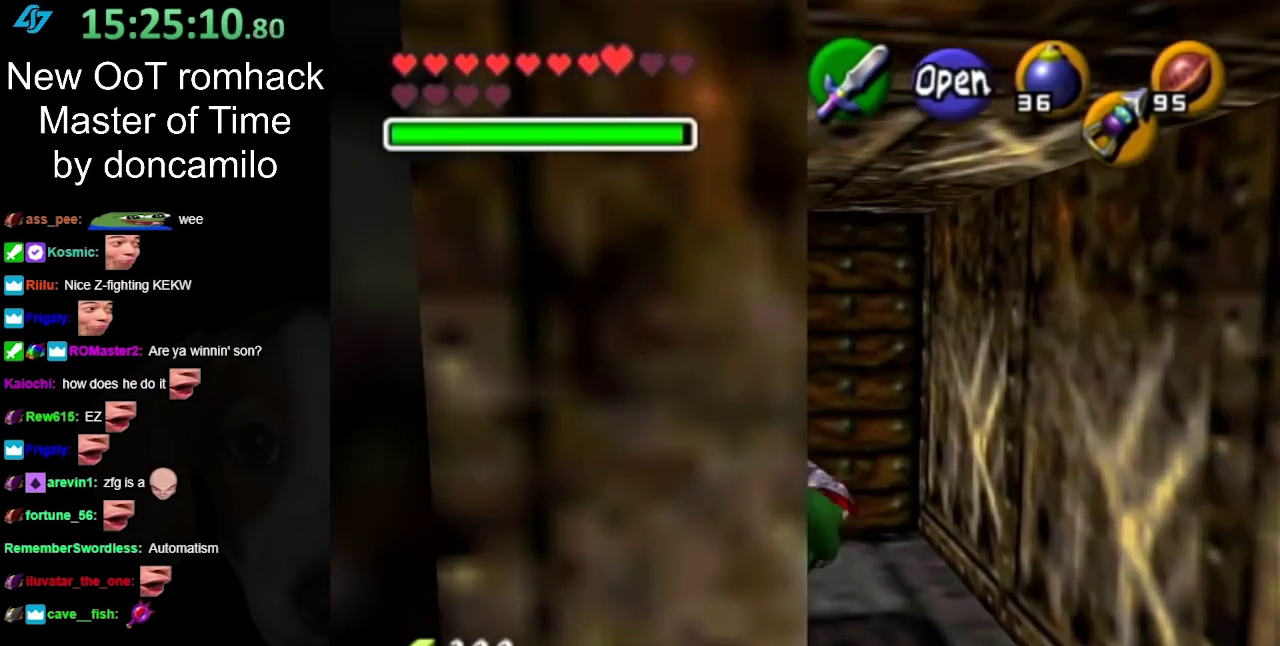
{"buttons": ["A"], "left_stick": "up-right", "right_stick": "center", "events": [[33, "A", "down"], [167, "A", "up"], [183, "left_stick", "up-right"], [283, "A", "down"], [367, "A", "up"], [500, "A", "down"]]}
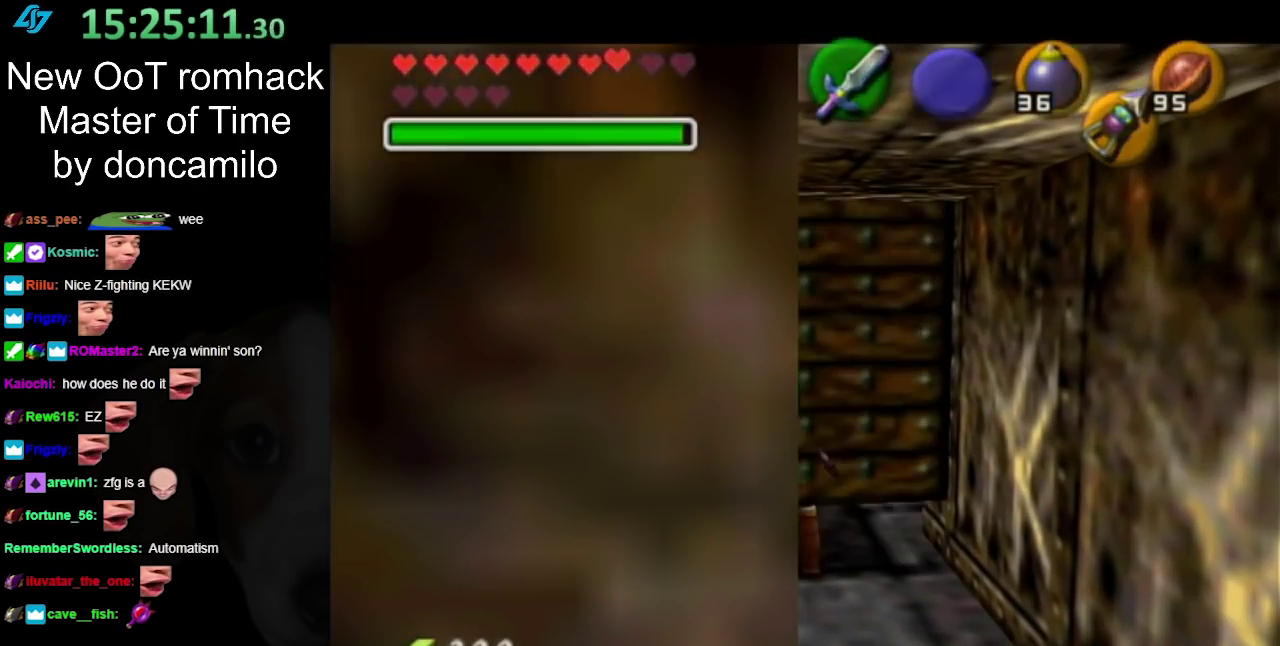
{"buttons": [], "left_stick": "center", "right_stick": "center", "events": [[67, "left_stick", "center"], [100, "A", "up"]]}
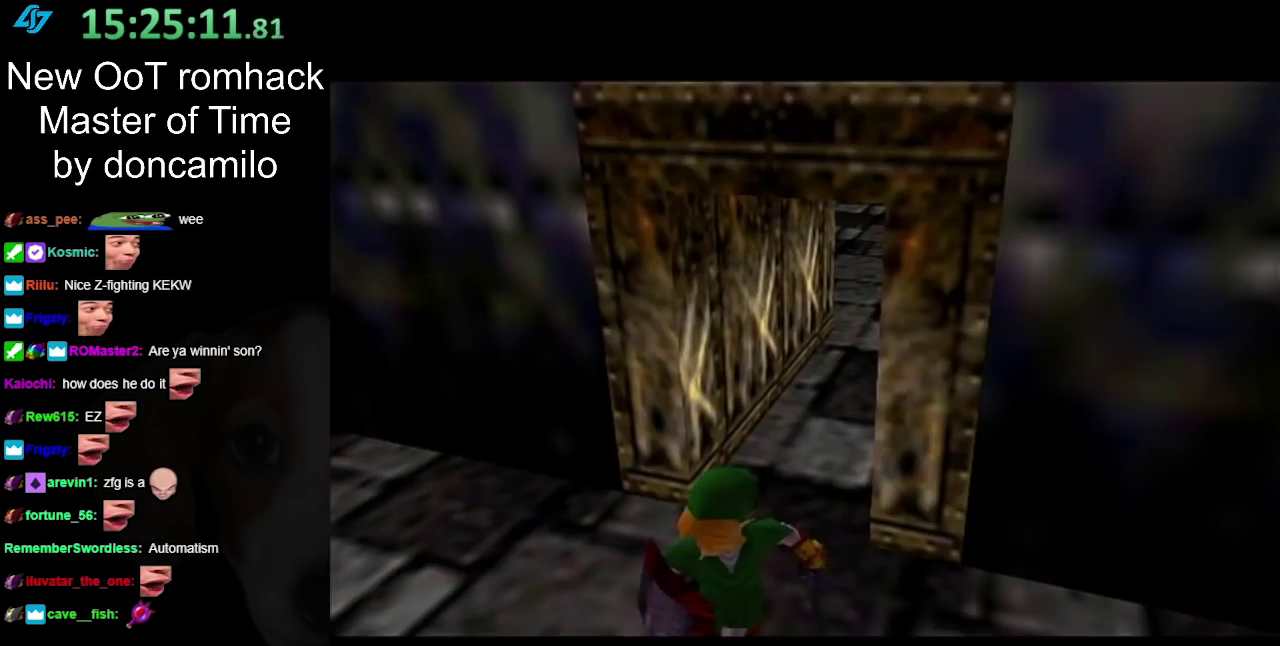
{"buttons": [], "left_stick": "center", "right_stick": "center", "events": []}
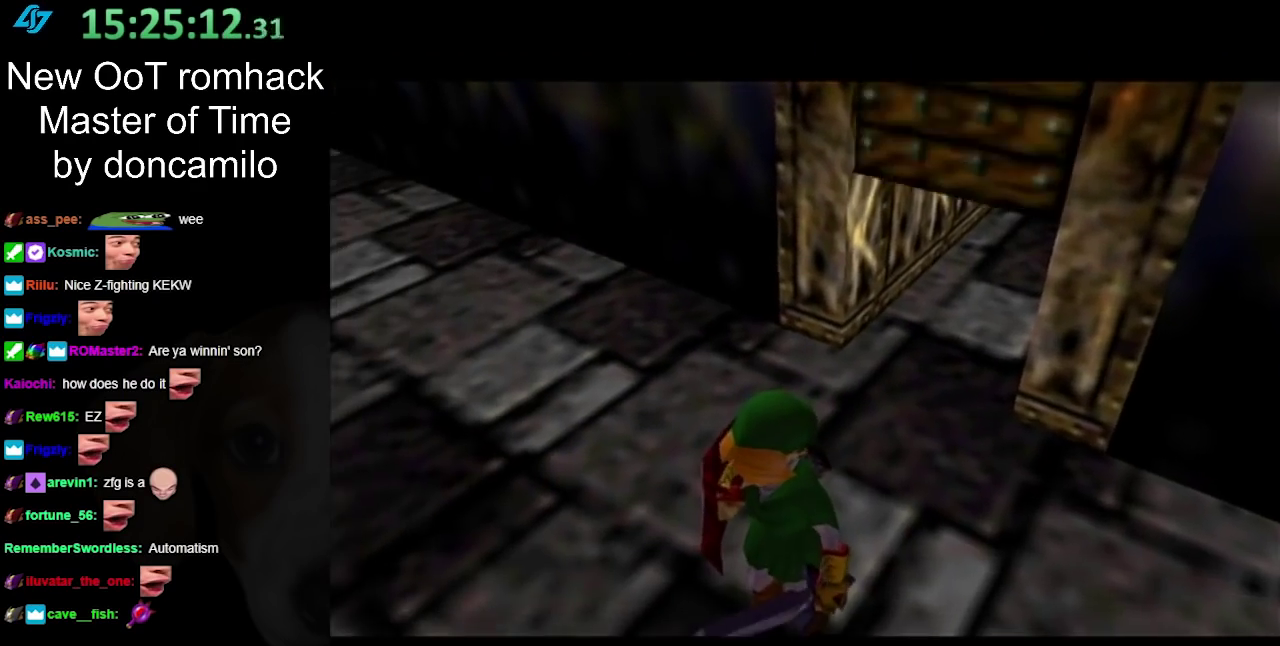
{"buttons": [], "left_stick": "up", "right_stick": "center", "events": [[150, "left_stick", "up"]]}
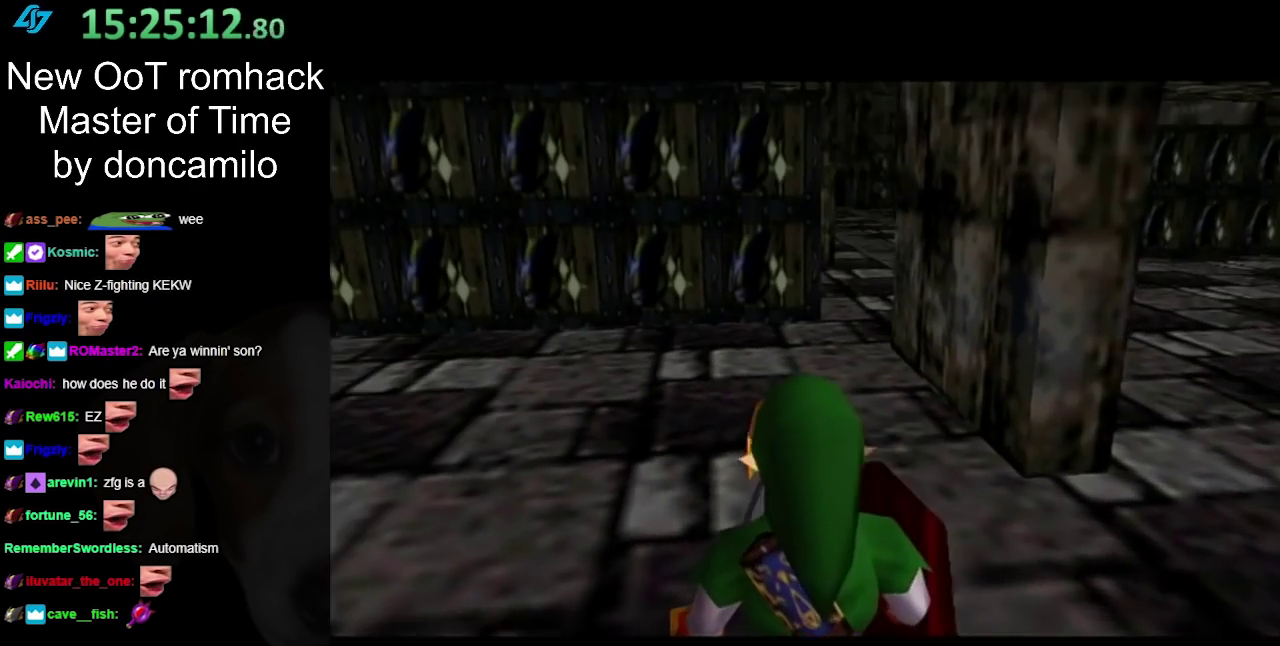
{"buttons": ["L1"], "left_stick": "center", "right_stick": "center", "events": [[217, "left_stick", "up-left"], [317, "left_stick", "left"], [433, "L1", "down"], [433, "left_stick", "center"]]}
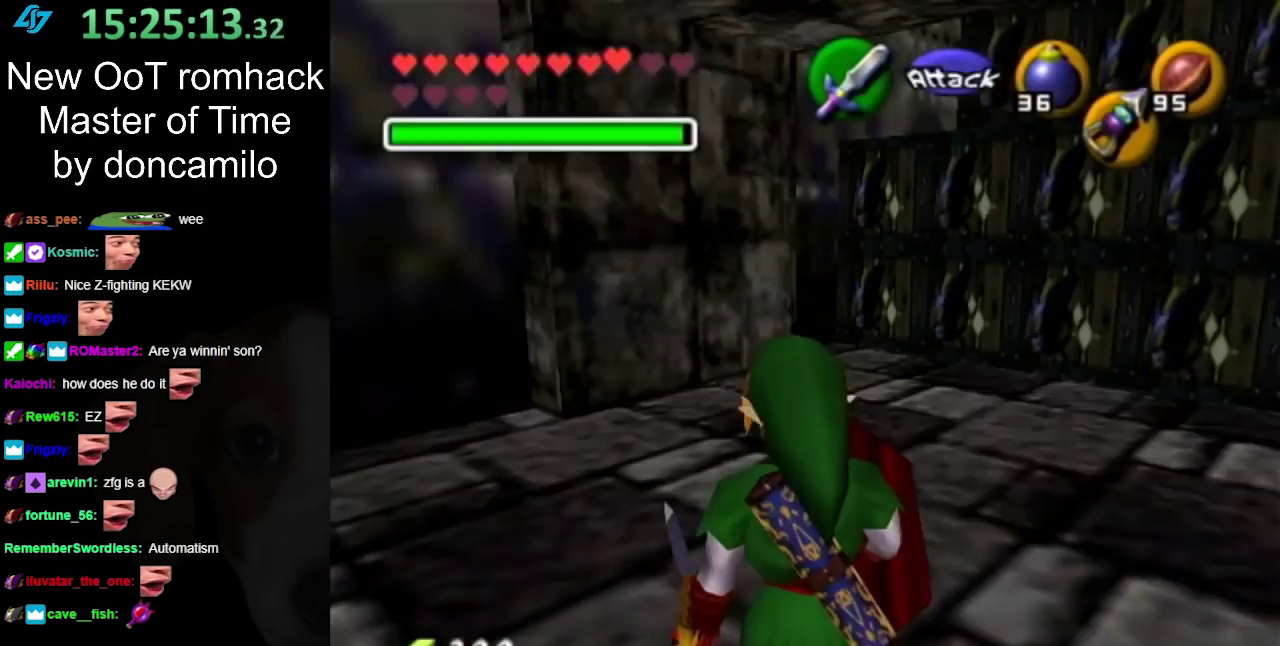
{"buttons": [], "left_stick": "down", "right_stick": "center", "events": [[33, "L1", "up"], [317, "left_stick", "down"]]}
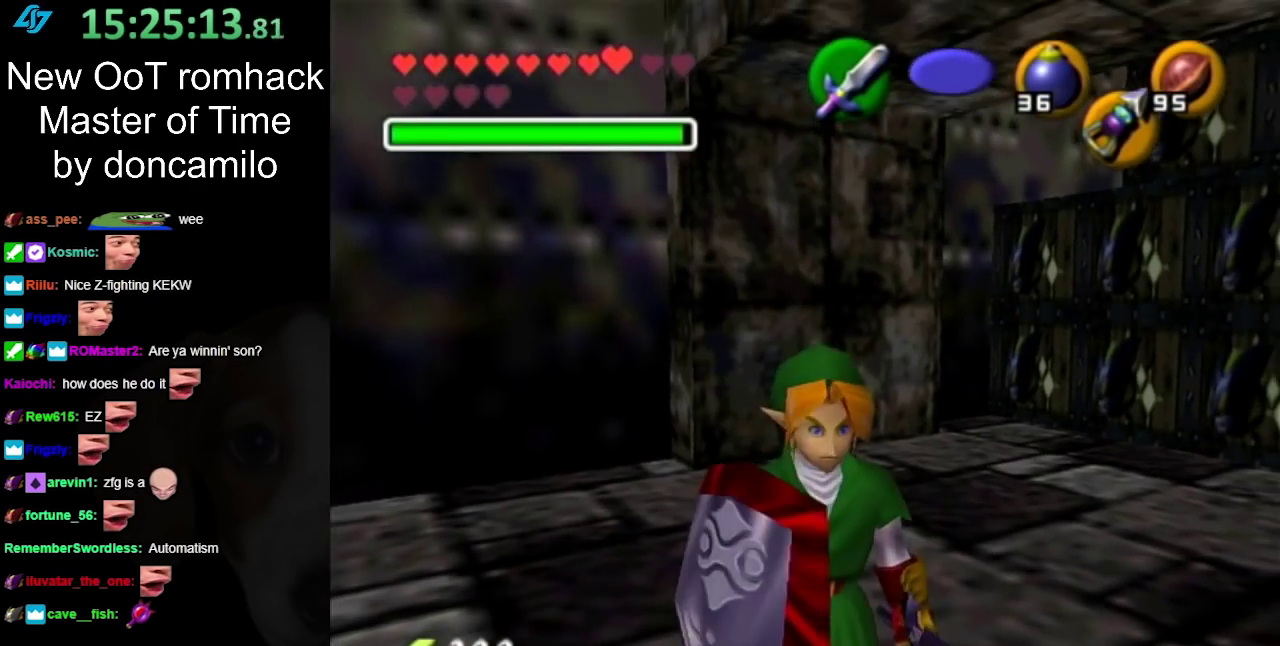
{"buttons": [], "left_stick": "up", "right_stick": "center", "events": [[33, "left_stick", "down-right"], [67, "A", "down"], [217, "A", "up"], [217, "L1", "down"], [283, "left_stick", "up-right"], [350, "L1", "up"], [400, "left_stick", "up"]]}
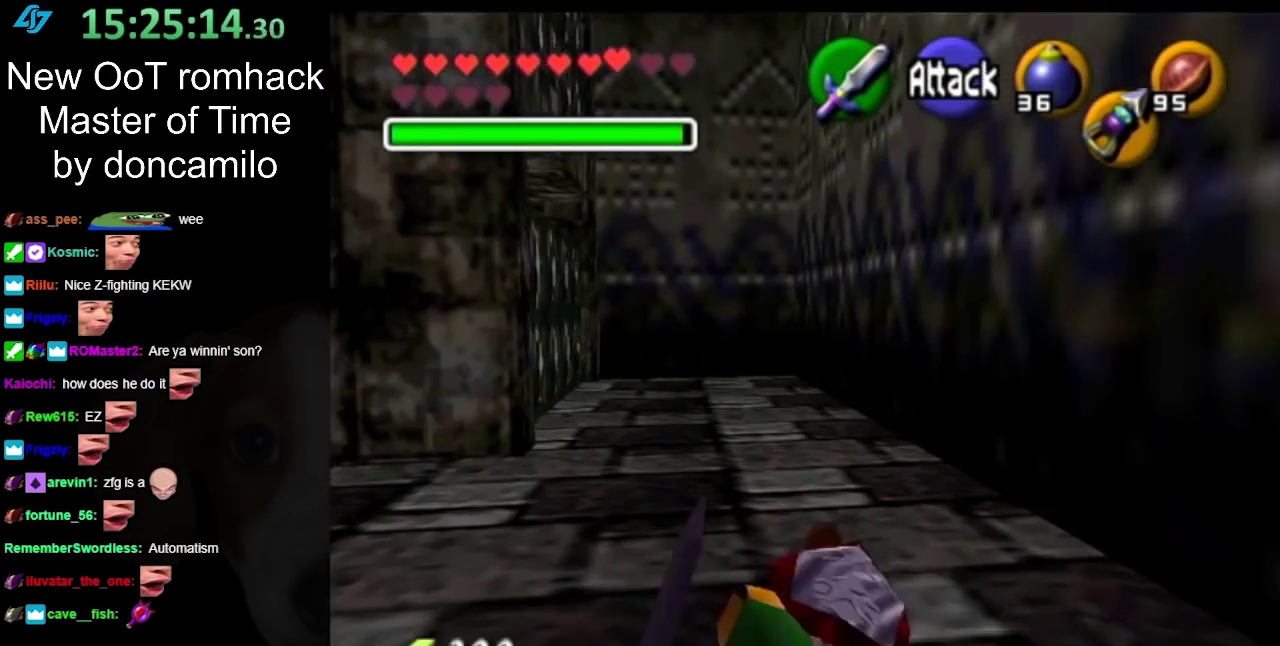
{"buttons": [], "left_stick": "up-left", "right_stick": "center", "events": [[217, "left_stick", "up-left"]]}
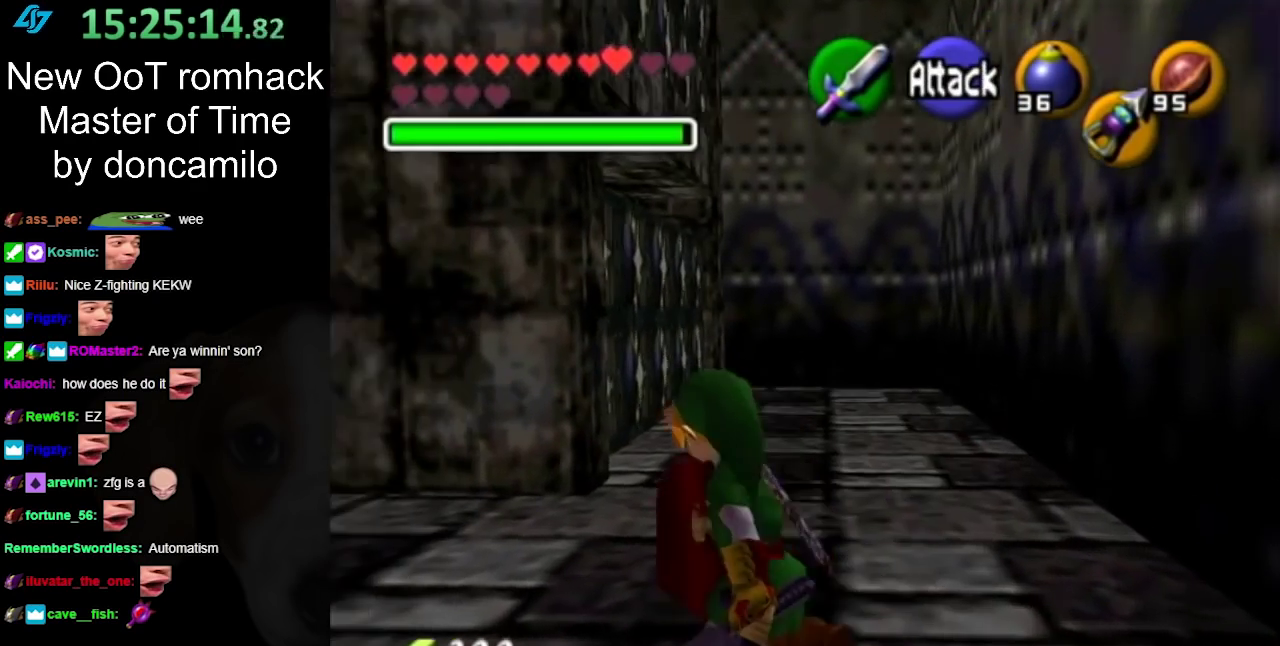
{"buttons": [], "left_stick": "up-left", "right_stick": "center", "events": [[217, "A", "down"], [383, "A", "up"]]}
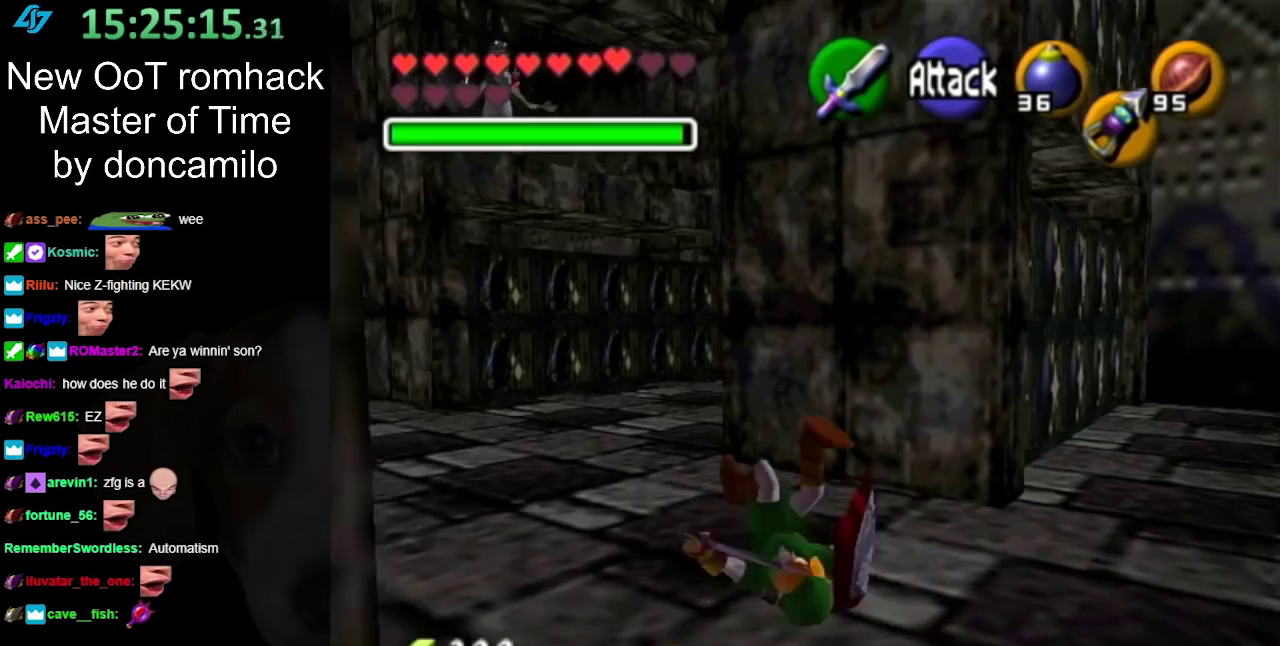
{"buttons": ["L1"], "left_stick": "left", "right_stick": "center", "events": [[217, "left_stick", "up"], [317, "left_stick", "up-right"], [467, "L1", "down"], [500, "left_stick", "left"]]}